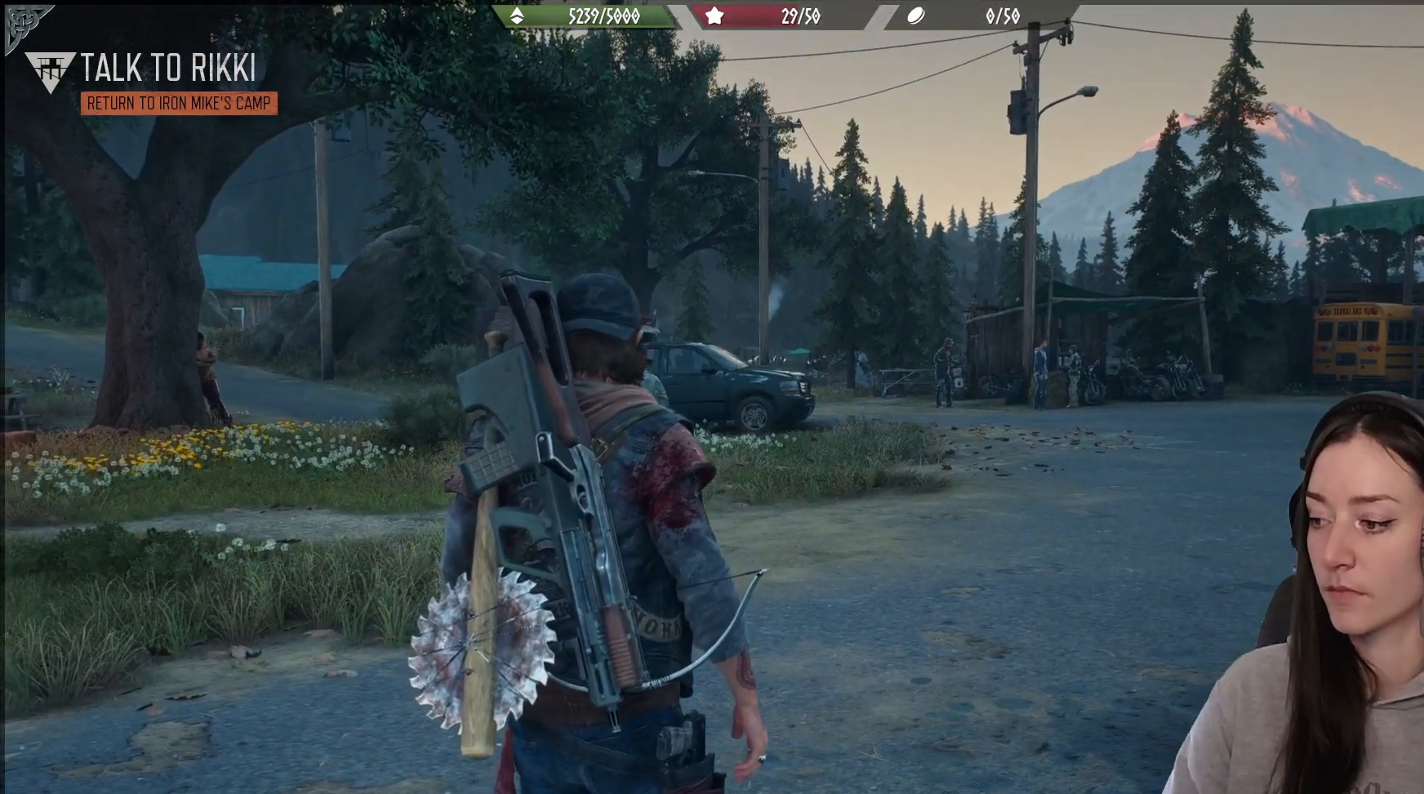
Gameplay with a controller (Xbox layout); each line is a JSON object with the inputs held at the frame after it. "events" lists button and stick changes between this image and that frame as [ms after this image, input, new state], when the widget could be followed in between.
{"buttons": [], "left_stick": "center", "right_stick": "center", "events": [[67, "right_stick", "down"], [150, "X", "down"], [150, "right_stick", "center"], [283, "X", "up"]]}
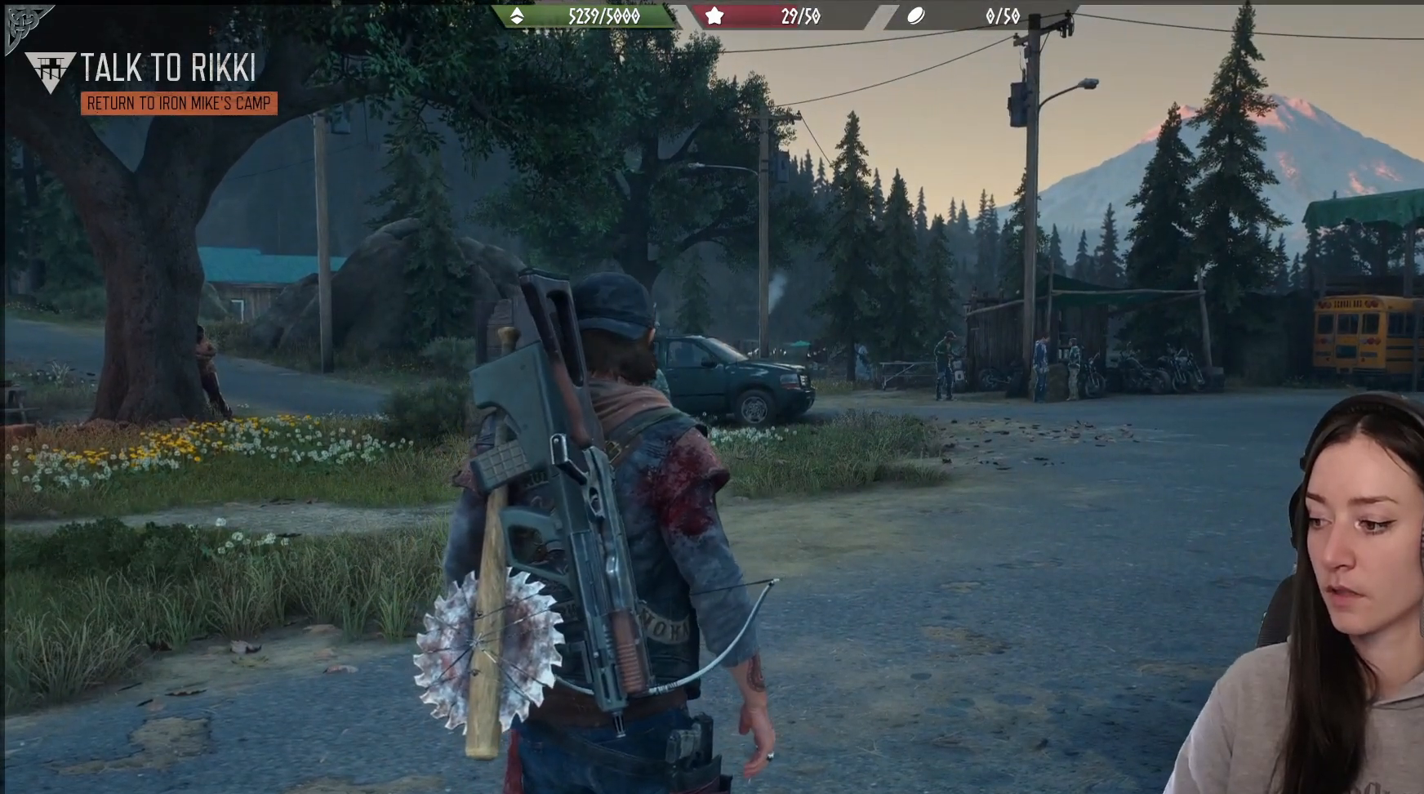
{"buttons": [], "left_stick": "center", "right_stick": "center", "events": []}
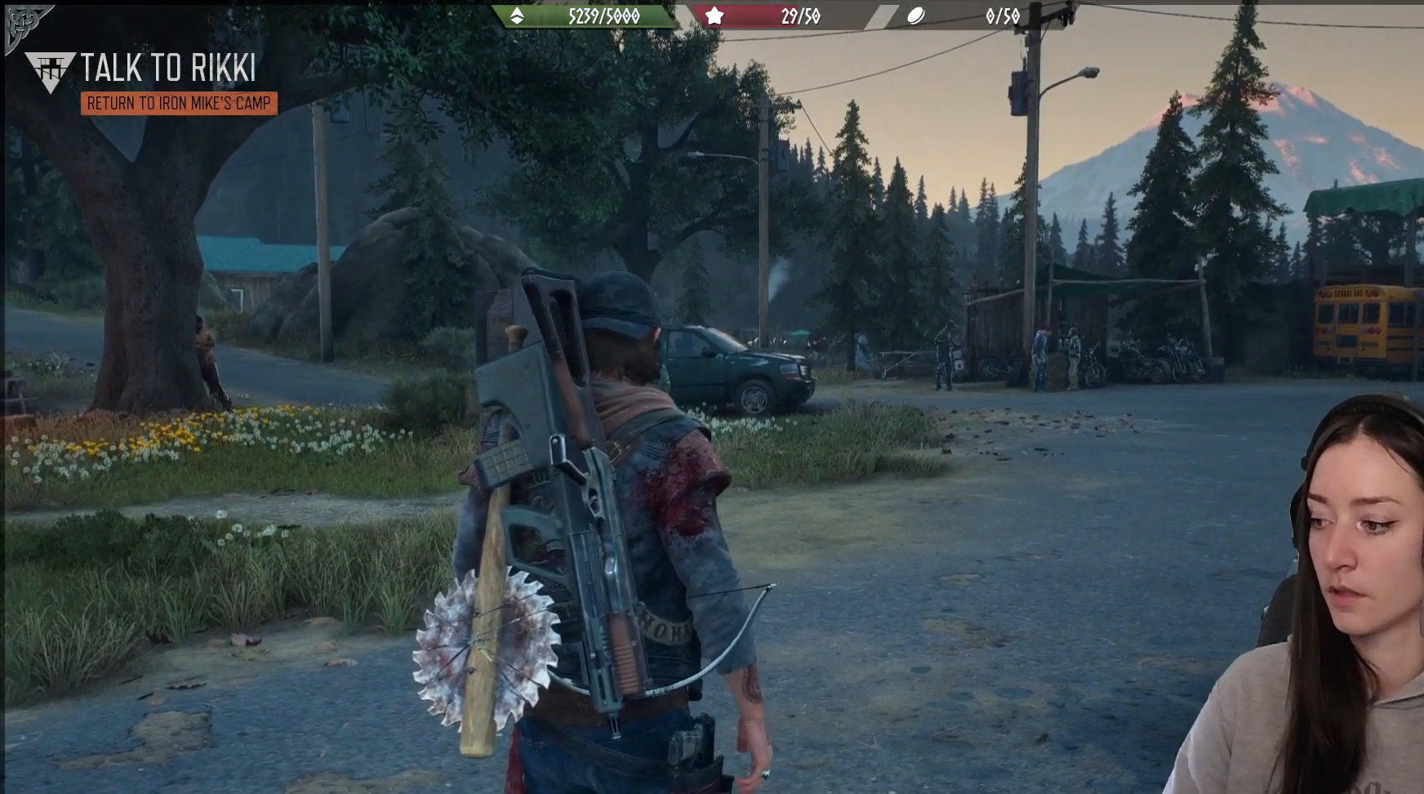
{"buttons": [], "left_stick": "center", "right_stick": "right"}
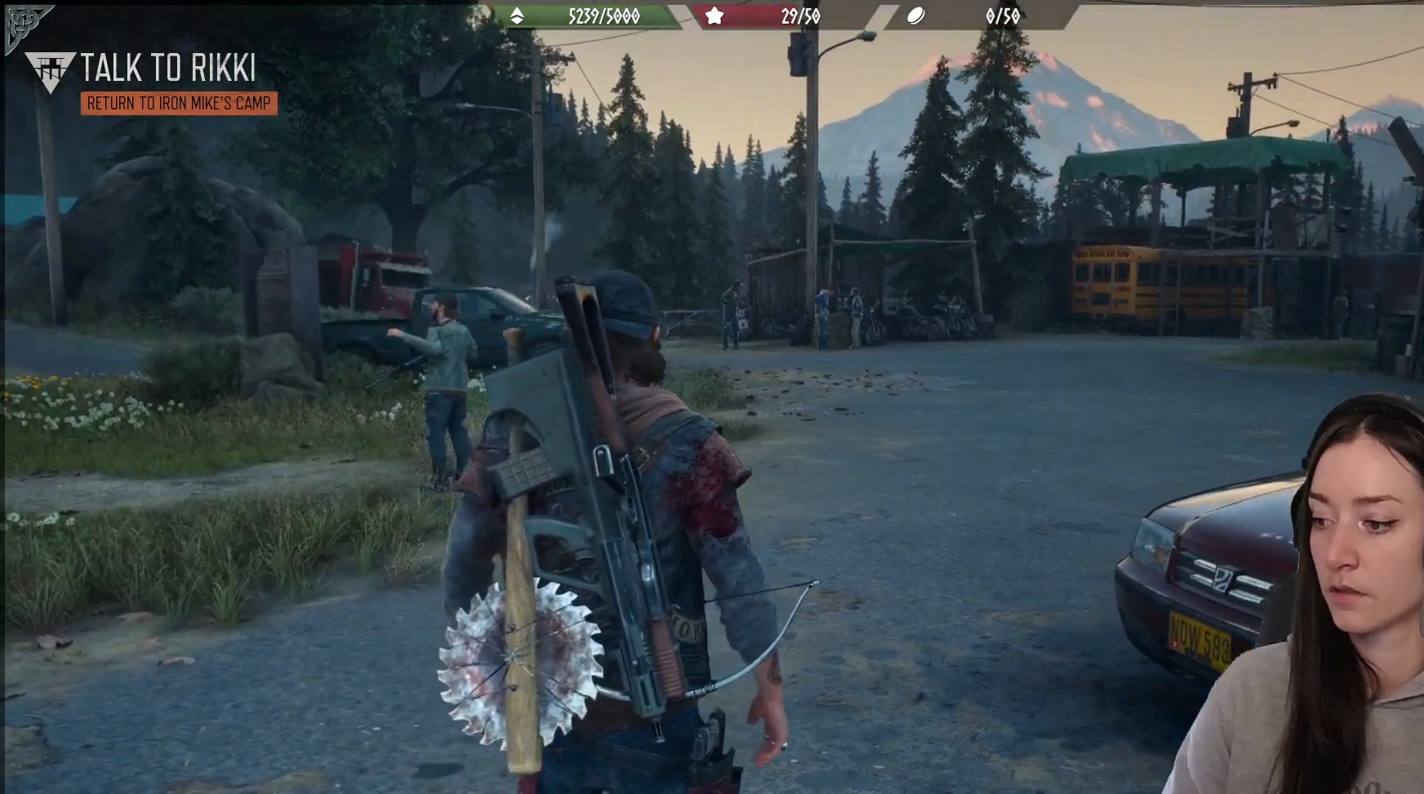
{"buttons": [], "left_stick": "center", "right_stick": "center", "events": [[250, "right_stick", "center"]]}
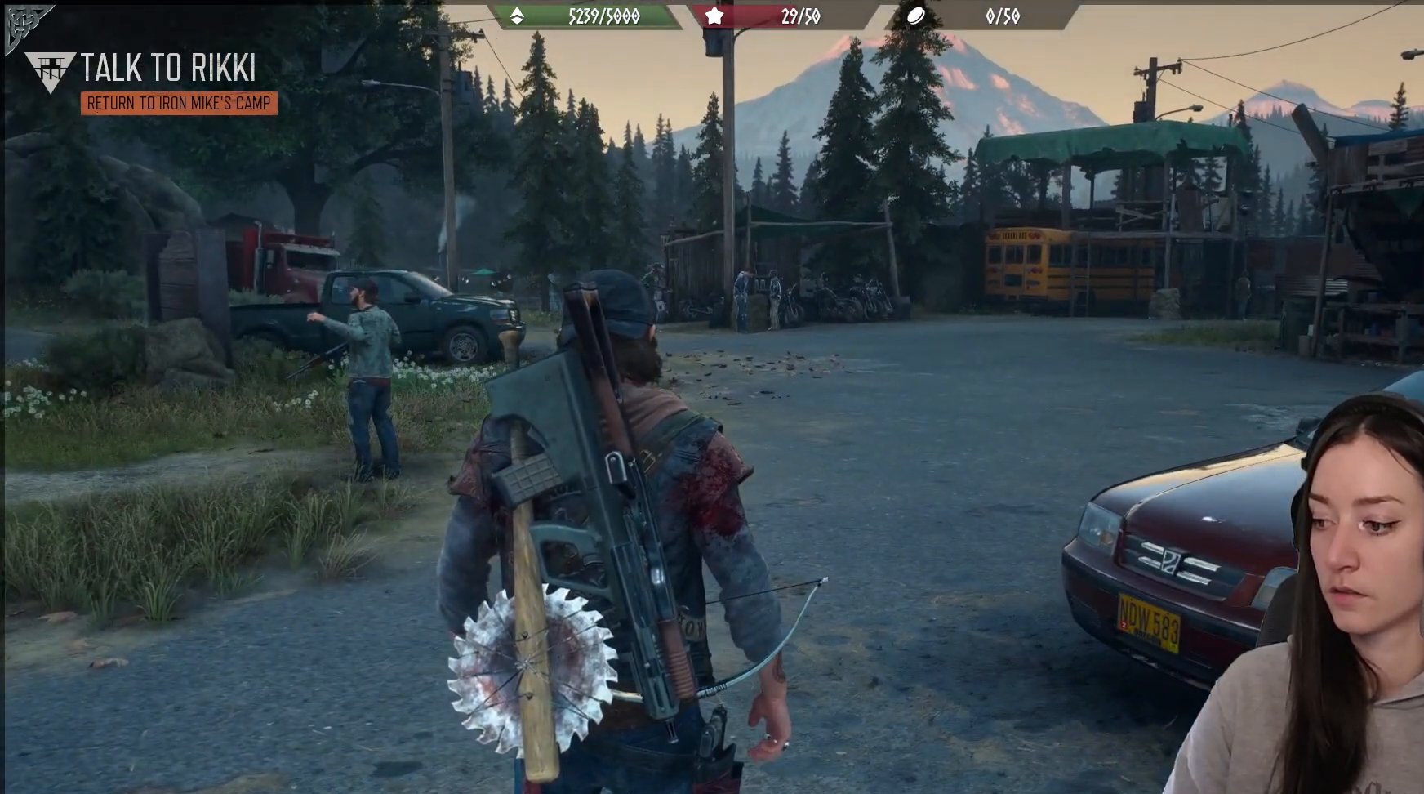
{"buttons": [], "left_stick": "center", "right_stick": "center", "events": [[50, "right_stick", "up-right"], [217, "right_stick", "center"]]}
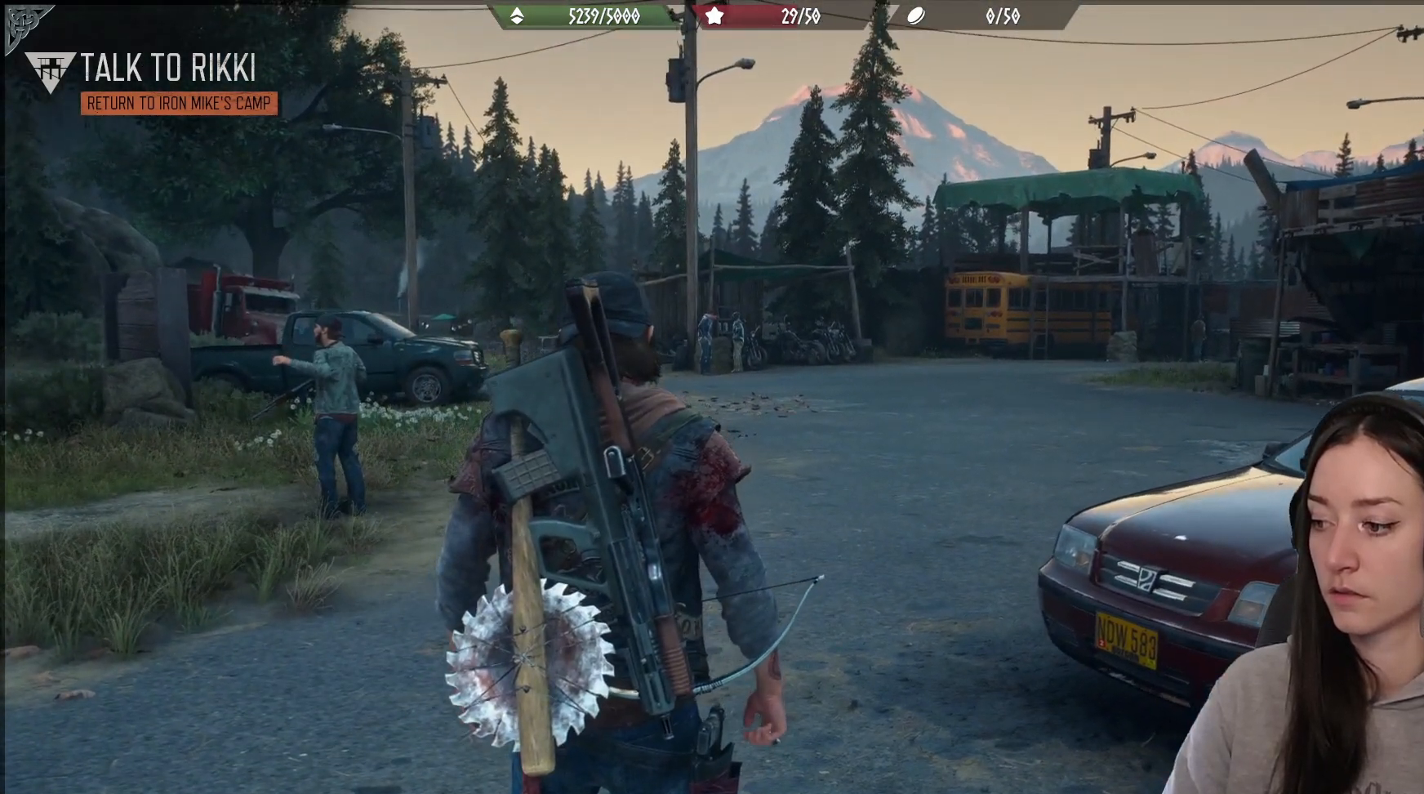
{"buttons": [], "left_stick": "center", "right_stick": "up-left", "events": [[133, "right_stick", "down-left"], [233, "right_stick", "up-left"]]}
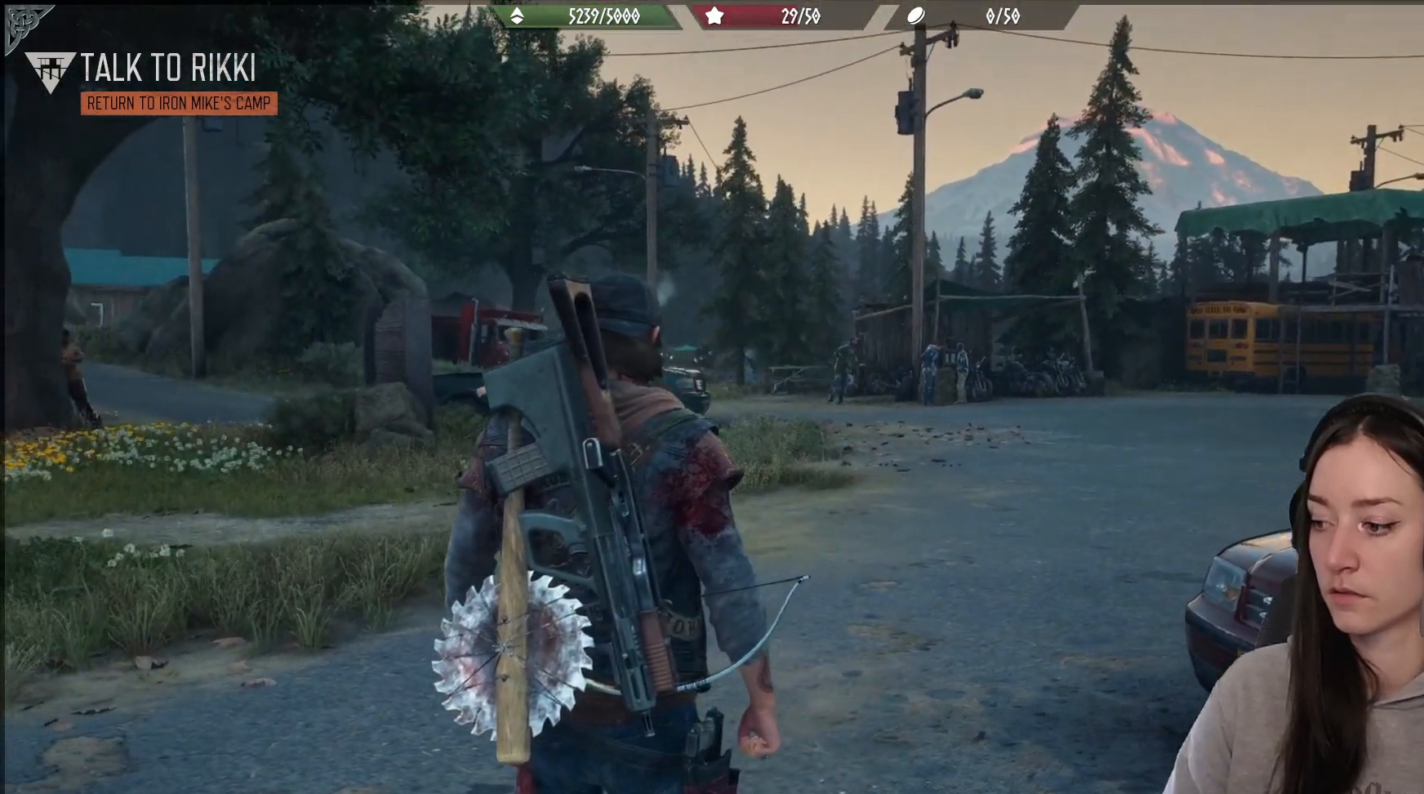
{"buttons": ["R2"], "left_stick": "center", "right_stick": "down-right", "events": [[83, "right_stick", "center"], [450, "right_stick", "down-right"], [500, "R2", "down"]]}
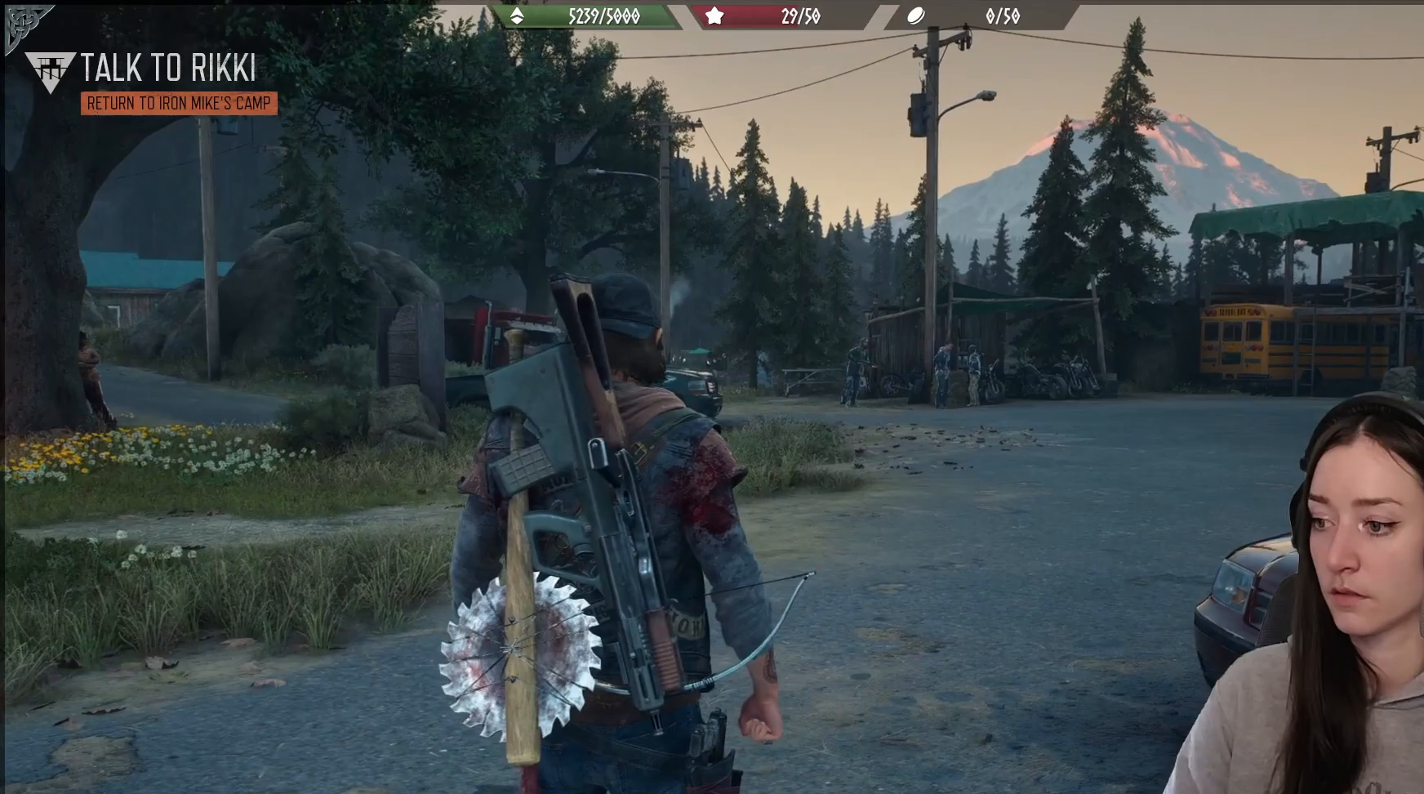
{"buttons": ["R2"], "left_stick": "center", "right_stick": "center", "events": [[17, "right_stick", "right"], [300, "right_stick", "center"]]}
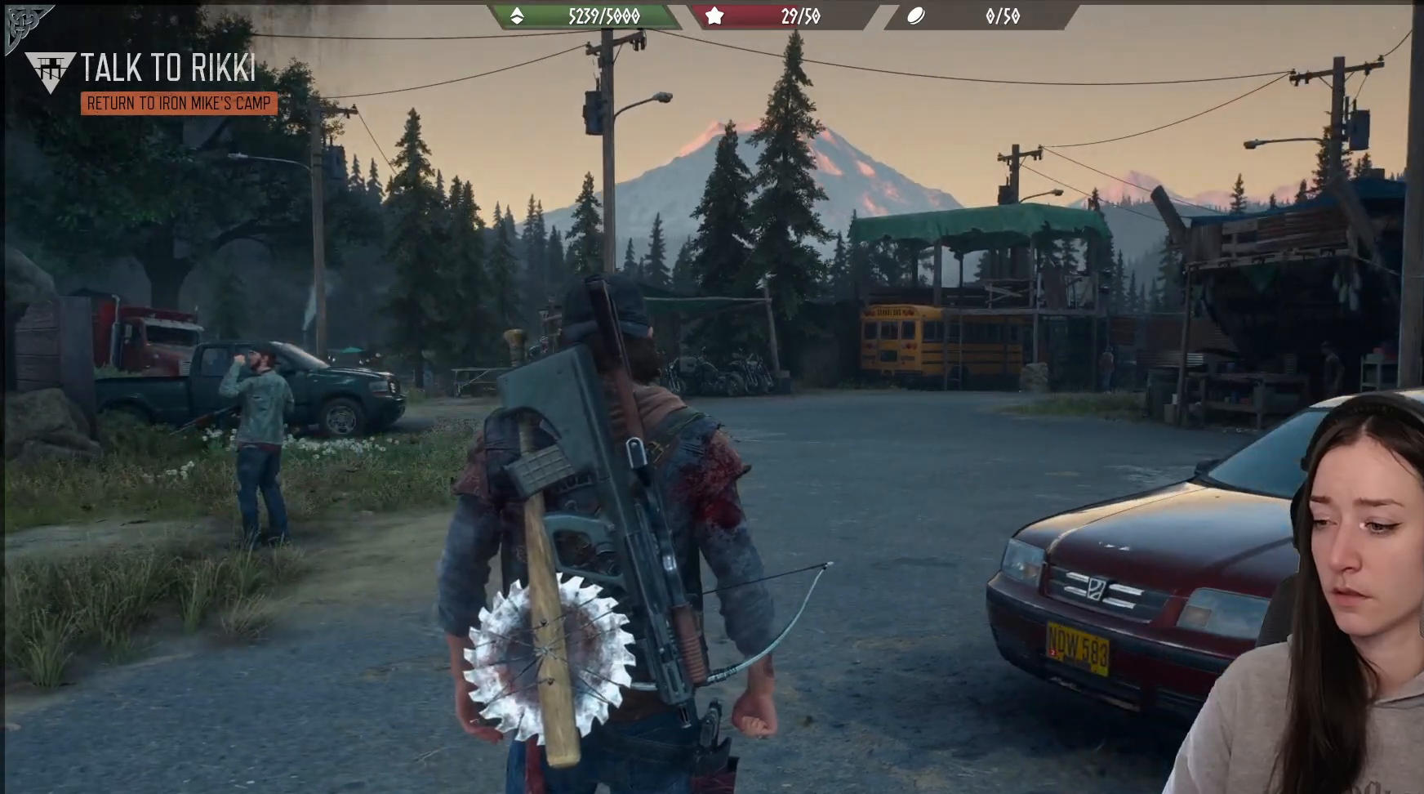
{"buttons": ["R2"], "left_stick": "down-left", "right_stick": "right", "events": [[333, "right_stick", "right"], [350, "left_stick", "down-left"]]}
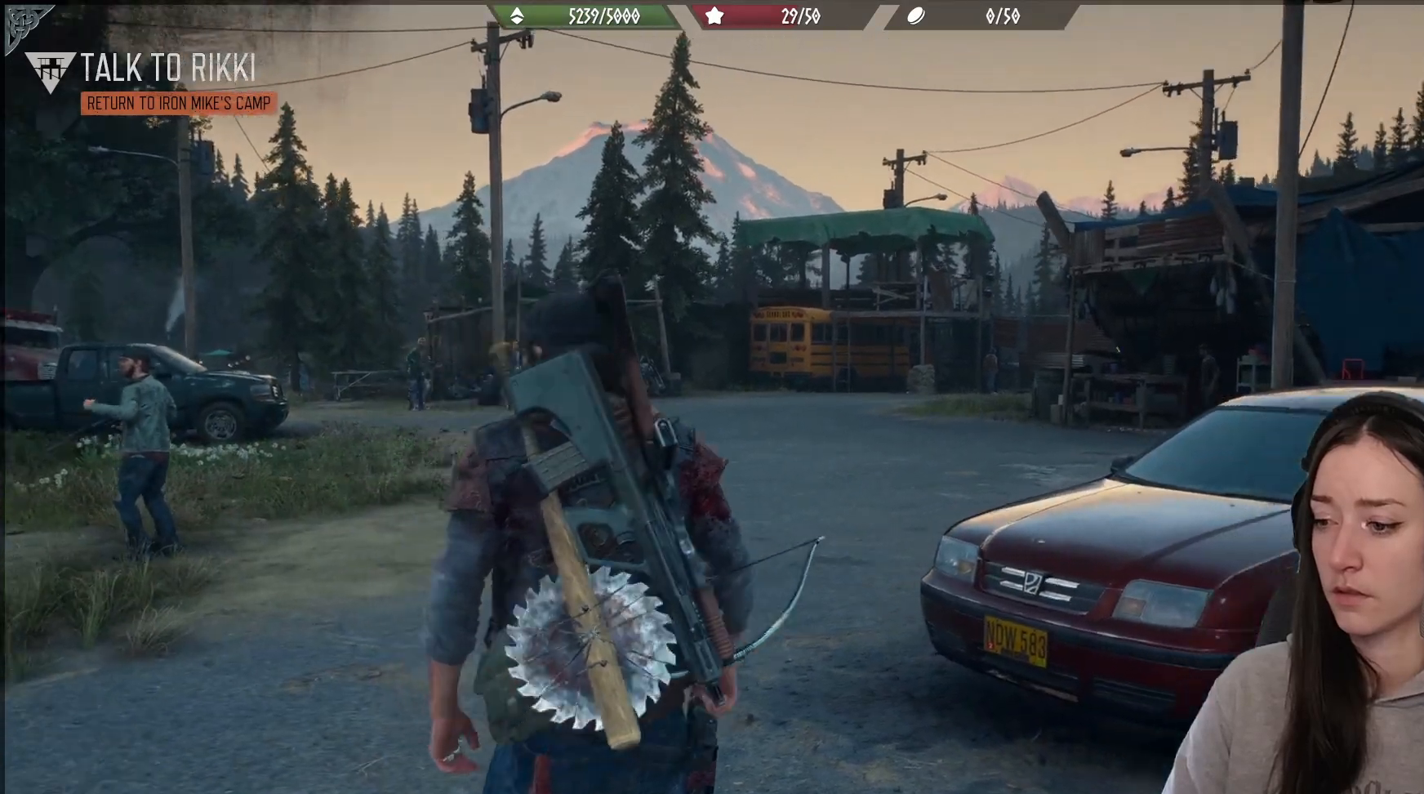
{"buttons": [], "left_stick": "up-left", "right_stick": "center", "events": [[100, "R2", "up"], [383, "left_stick", "up-left"], [450, "right_stick", "center"]]}
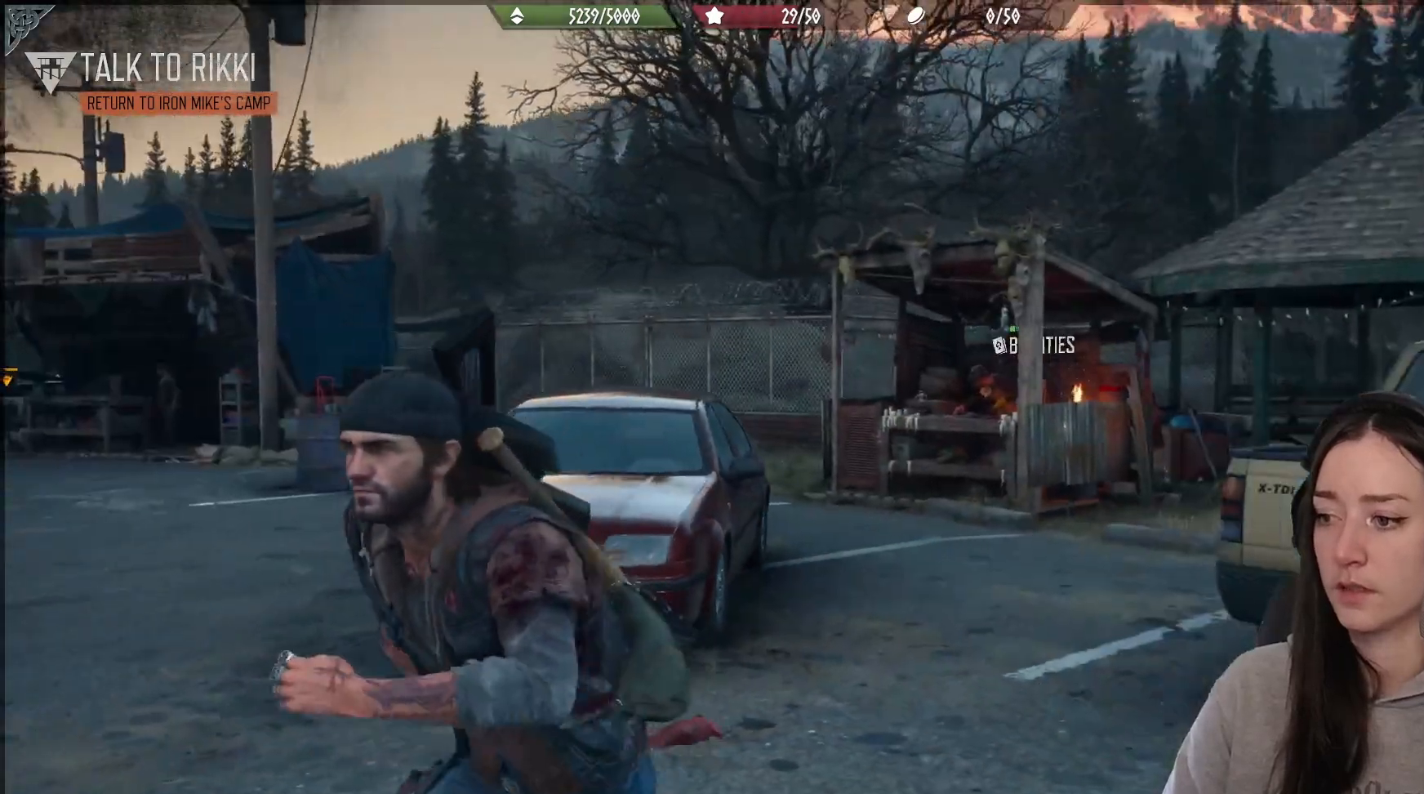
{"buttons": [], "left_stick": "center", "right_stick": "center", "events": [[100, "left_stick", "up"], [367, "left_stick", "center"]]}
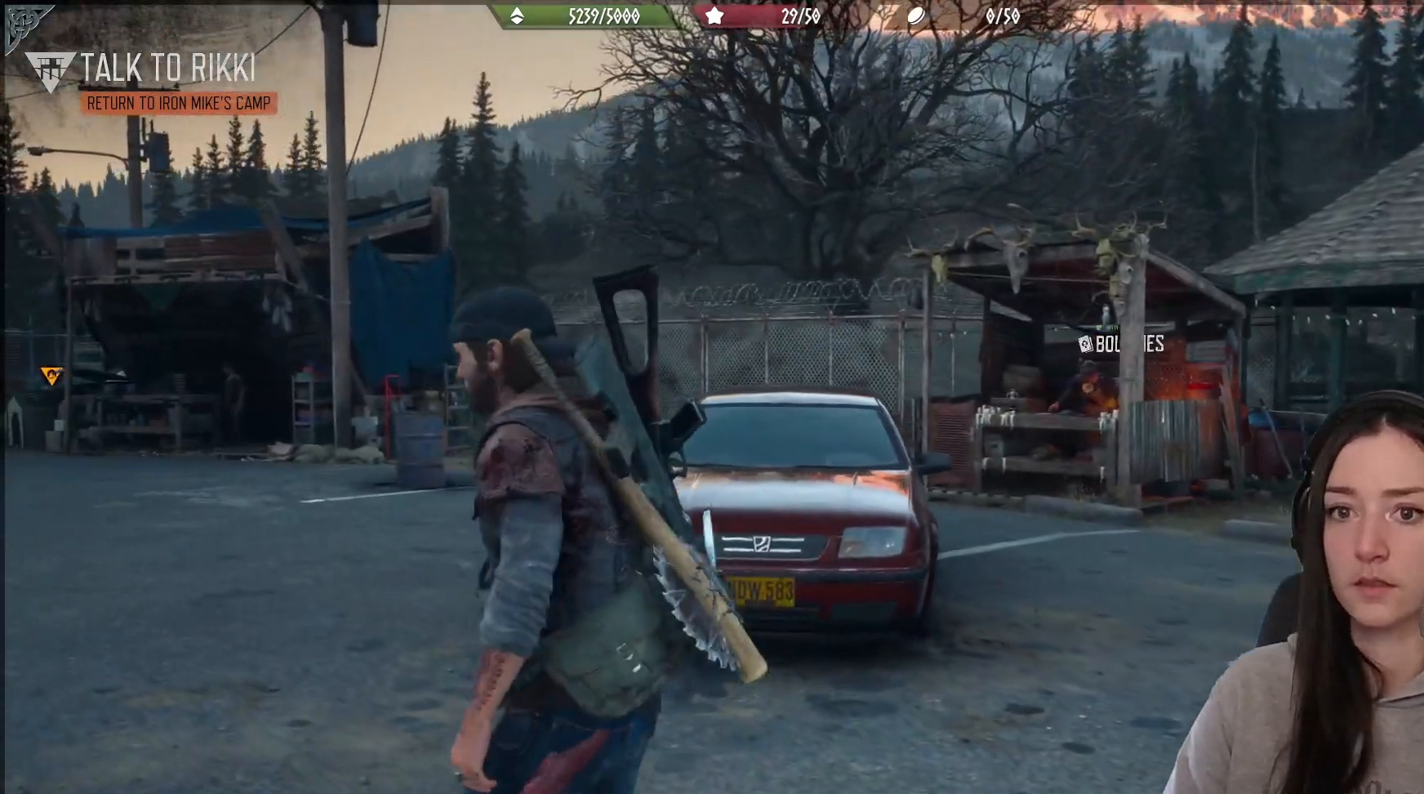
{"buttons": [], "left_stick": "center", "right_stick": "center", "events": []}
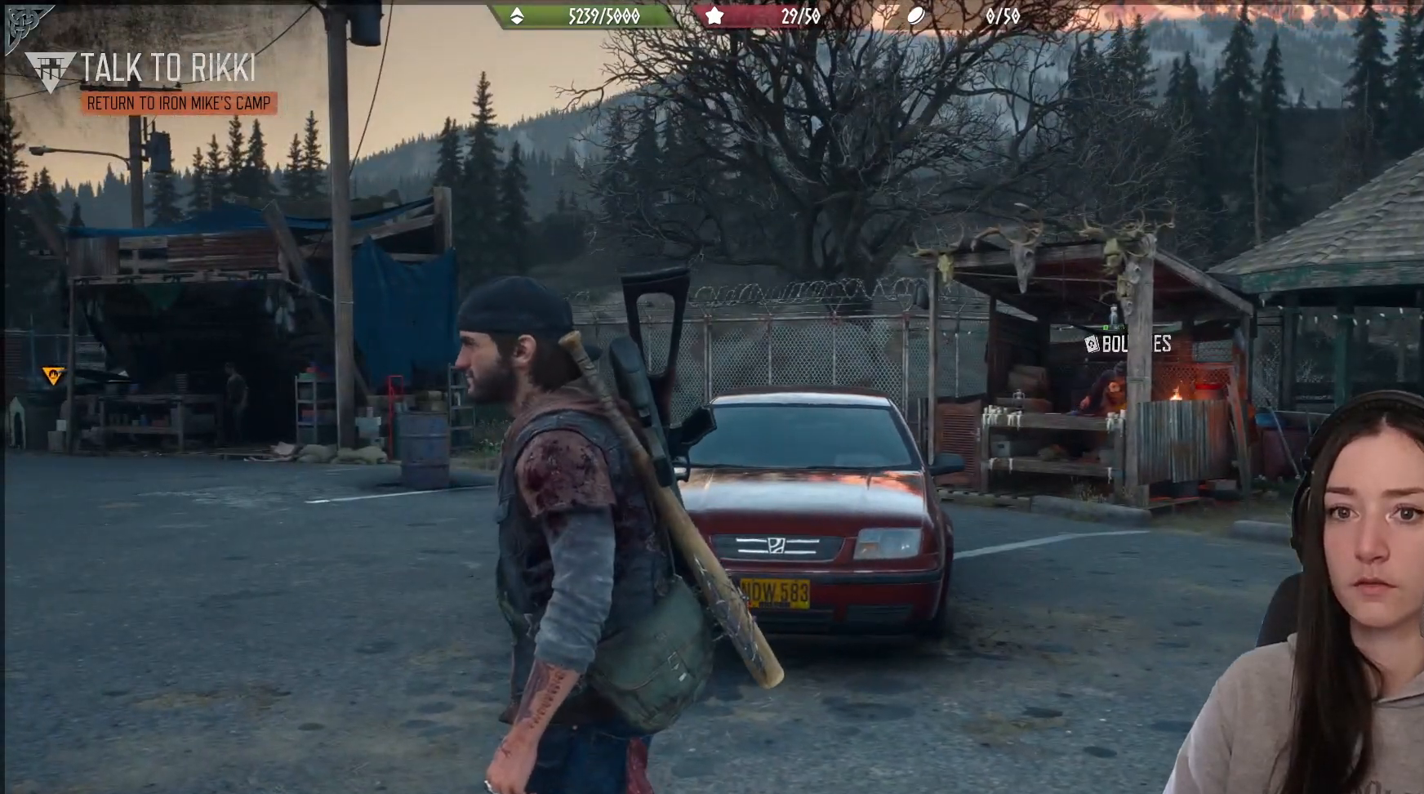
{"buttons": [], "left_stick": "up-right", "right_stick": "right", "events": [[117, "right_stick", "right"], [233, "left_stick", "down-right"], [367, "left_stick", "right"], [467, "left_stick", "up-right"]]}
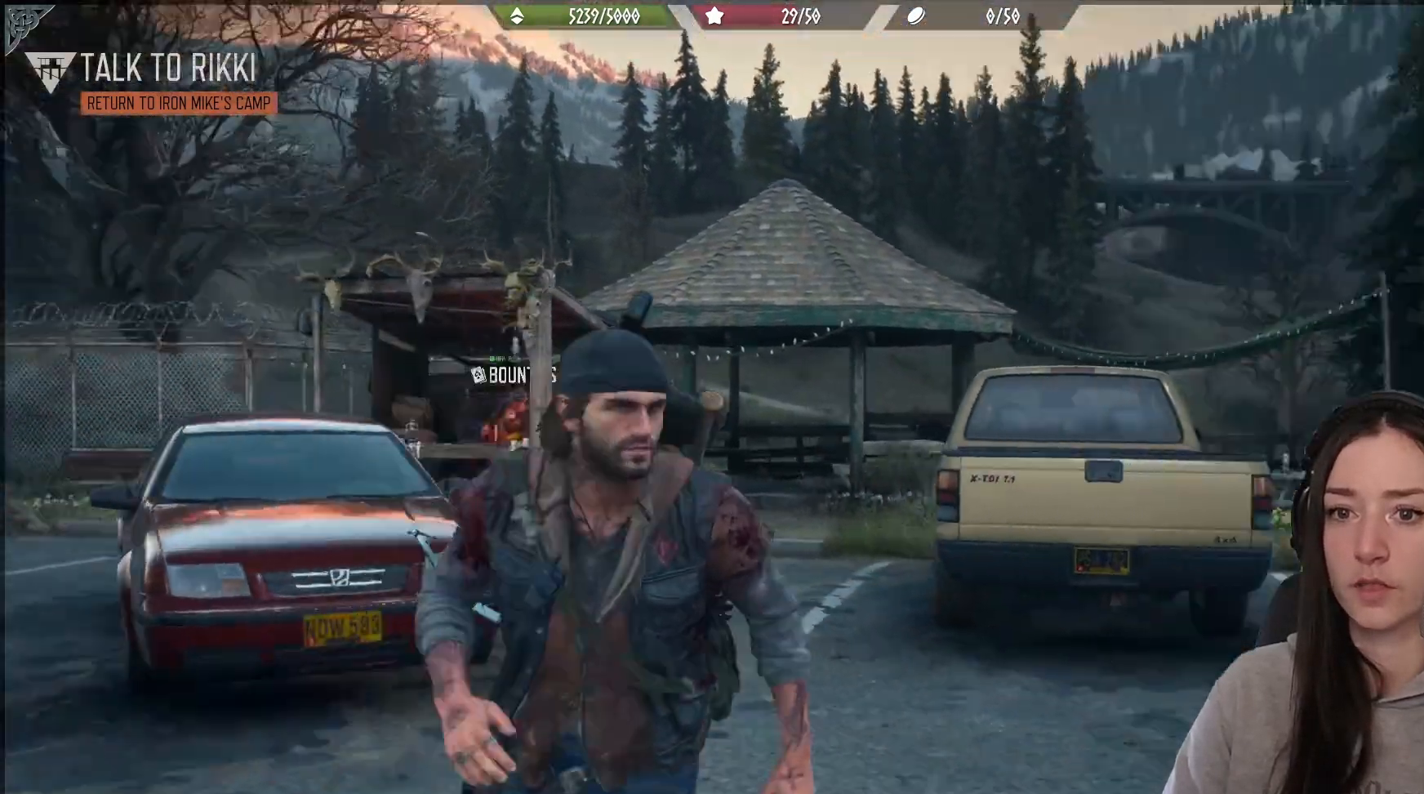
{"buttons": [], "left_stick": "up-right", "right_stick": "right", "events": []}
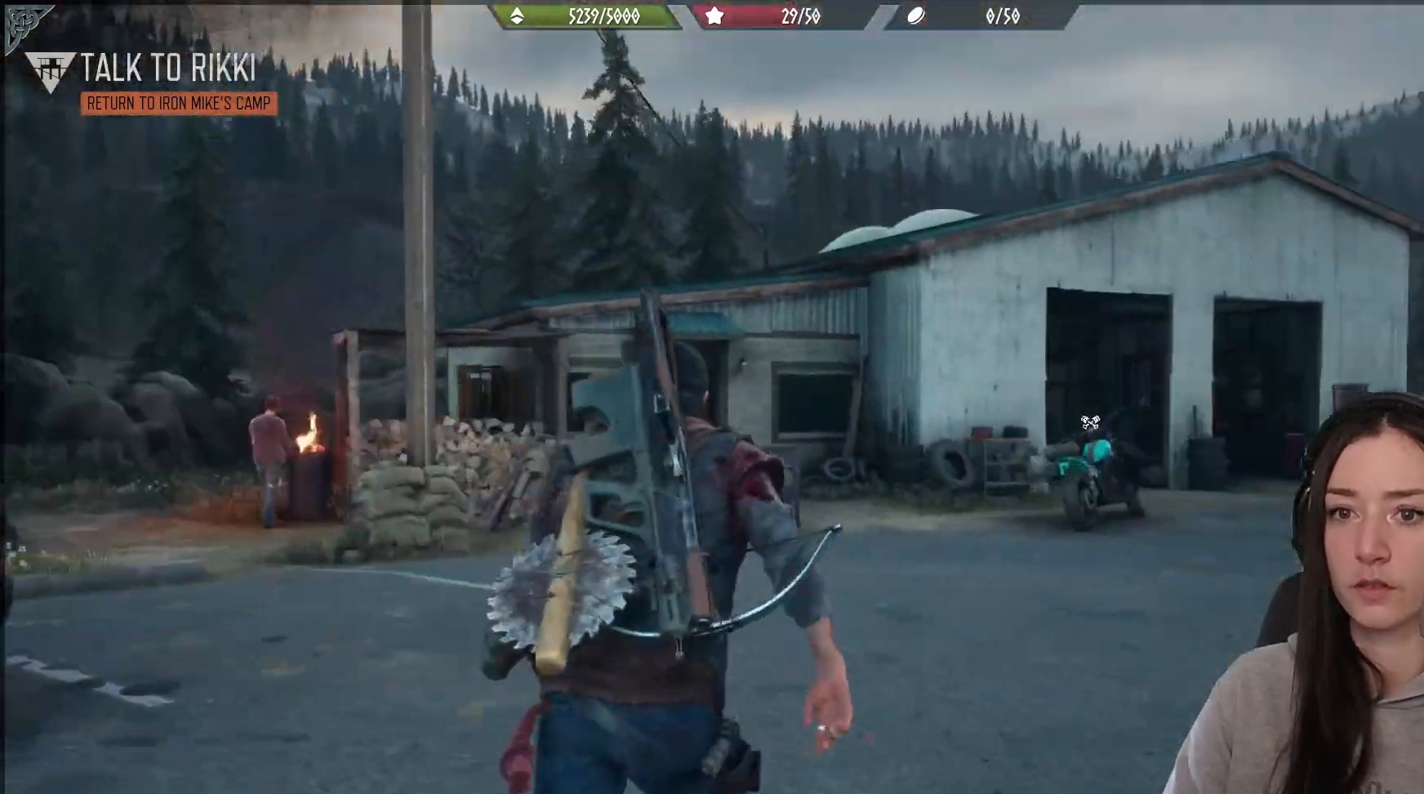
{"buttons": [], "left_stick": "up", "right_stick": "center", "events": [[217, "right_stick", "center"], [267, "L3", "down"], [383, "L3", "up"], [400, "left_stick", "up"]]}
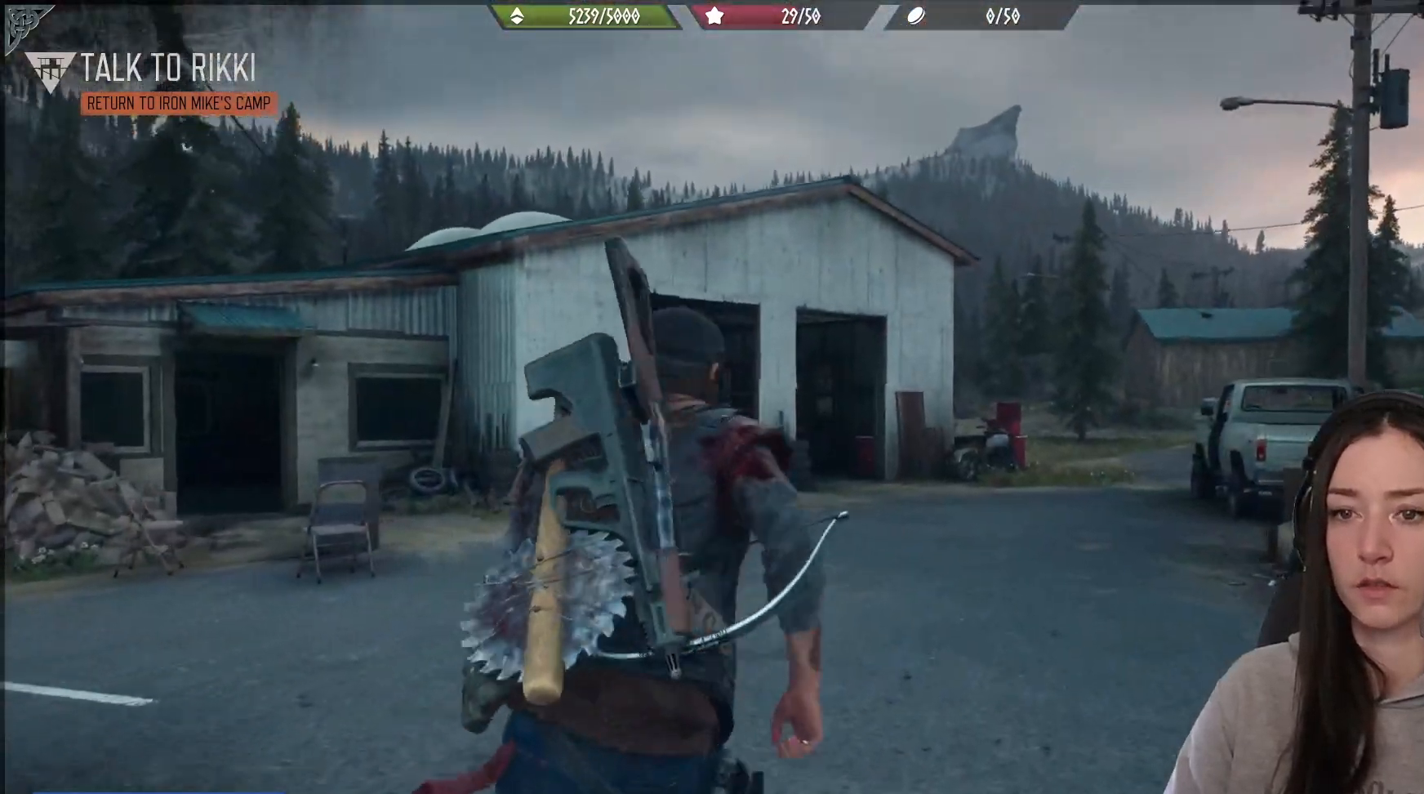
{"buttons": [], "left_stick": "up", "right_stick": "down", "events": [[350, "right_stick", "down"]]}
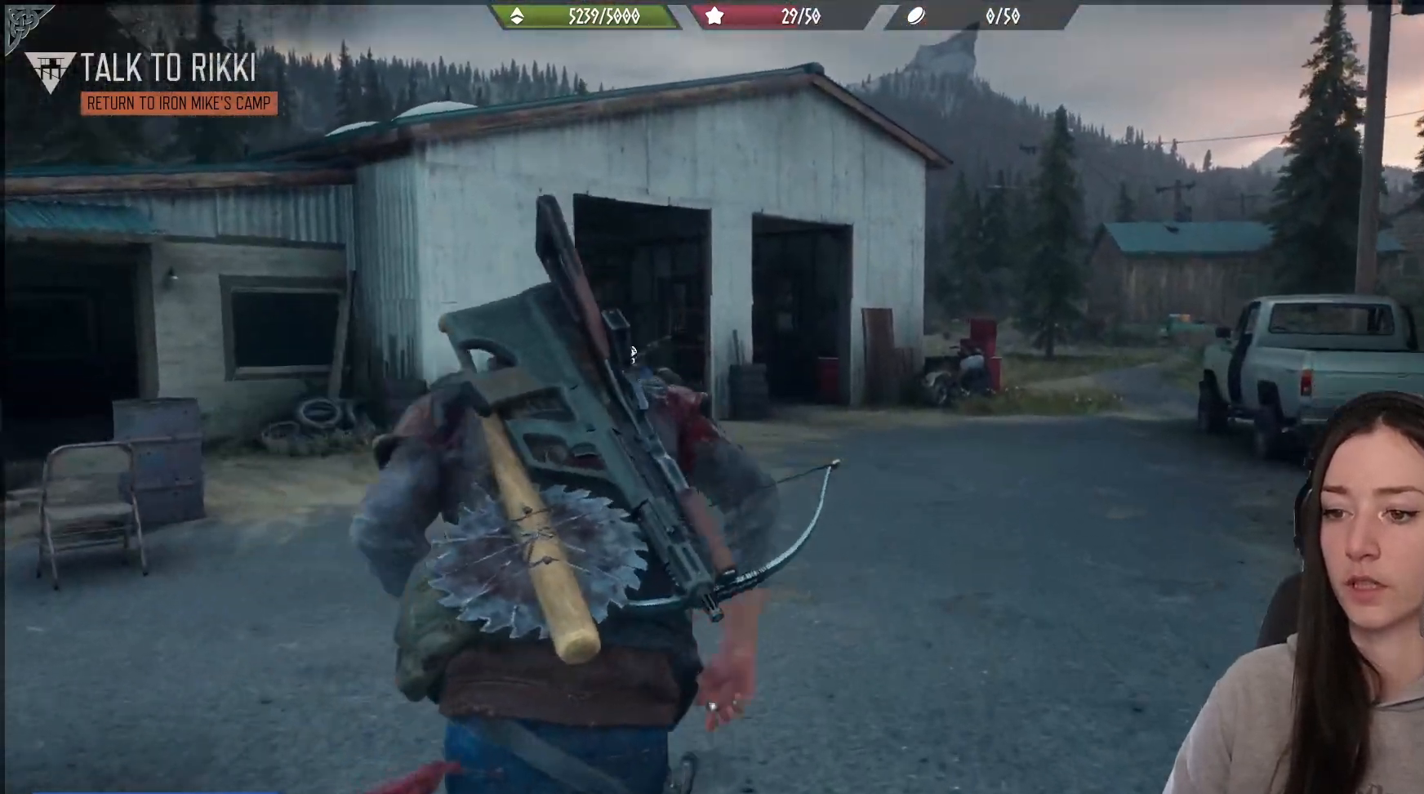
{"buttons": [], "left_stick": "up", "right_stick": "center", "events": [[100, "right_stick", "center"], [233, "right_stick", "up"], [500, "right_stick", "center"]]}
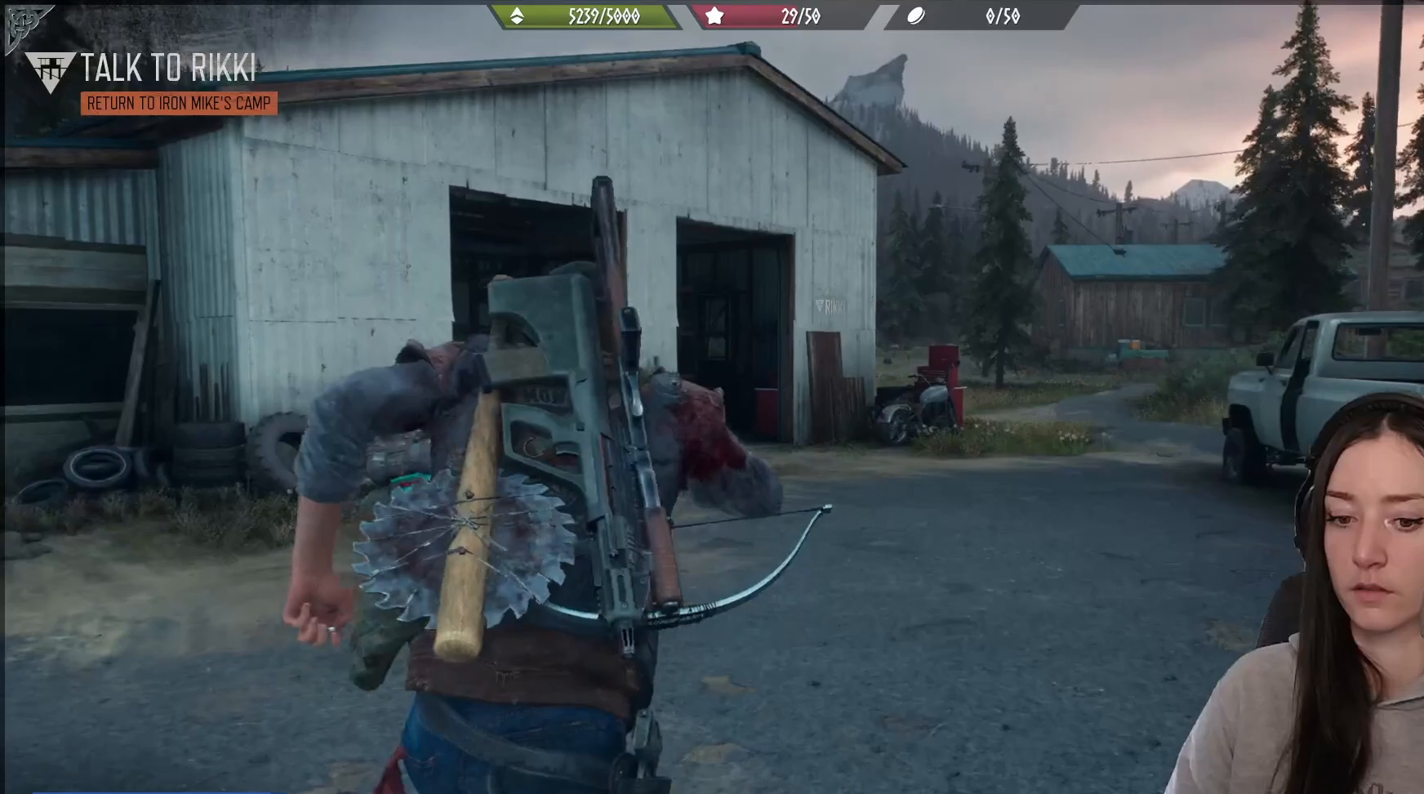
{"buttons": [], "left_stick": "up", "right_stick": "center"}
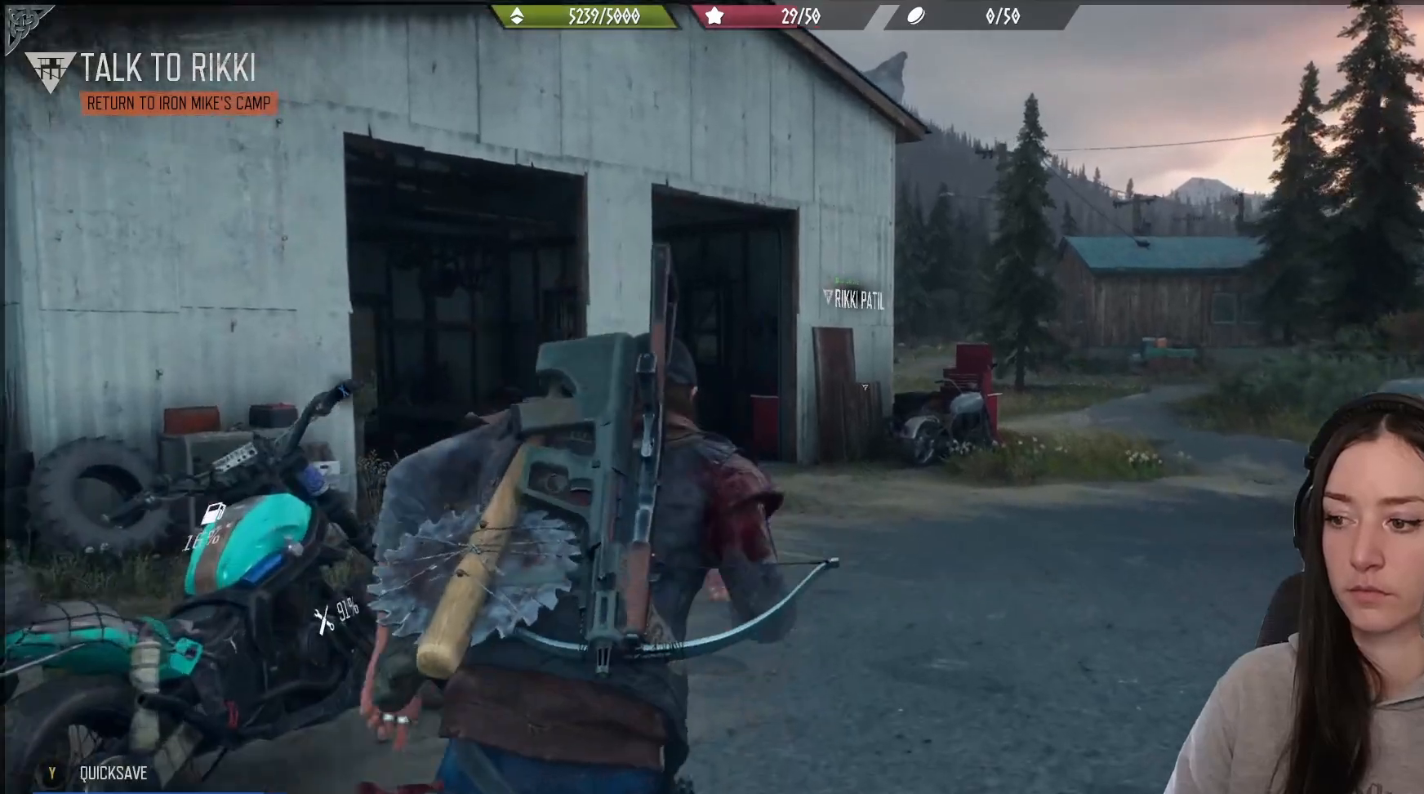
{"buttons": [], "left_stick": "up", "right_stick": "center", "events": []}
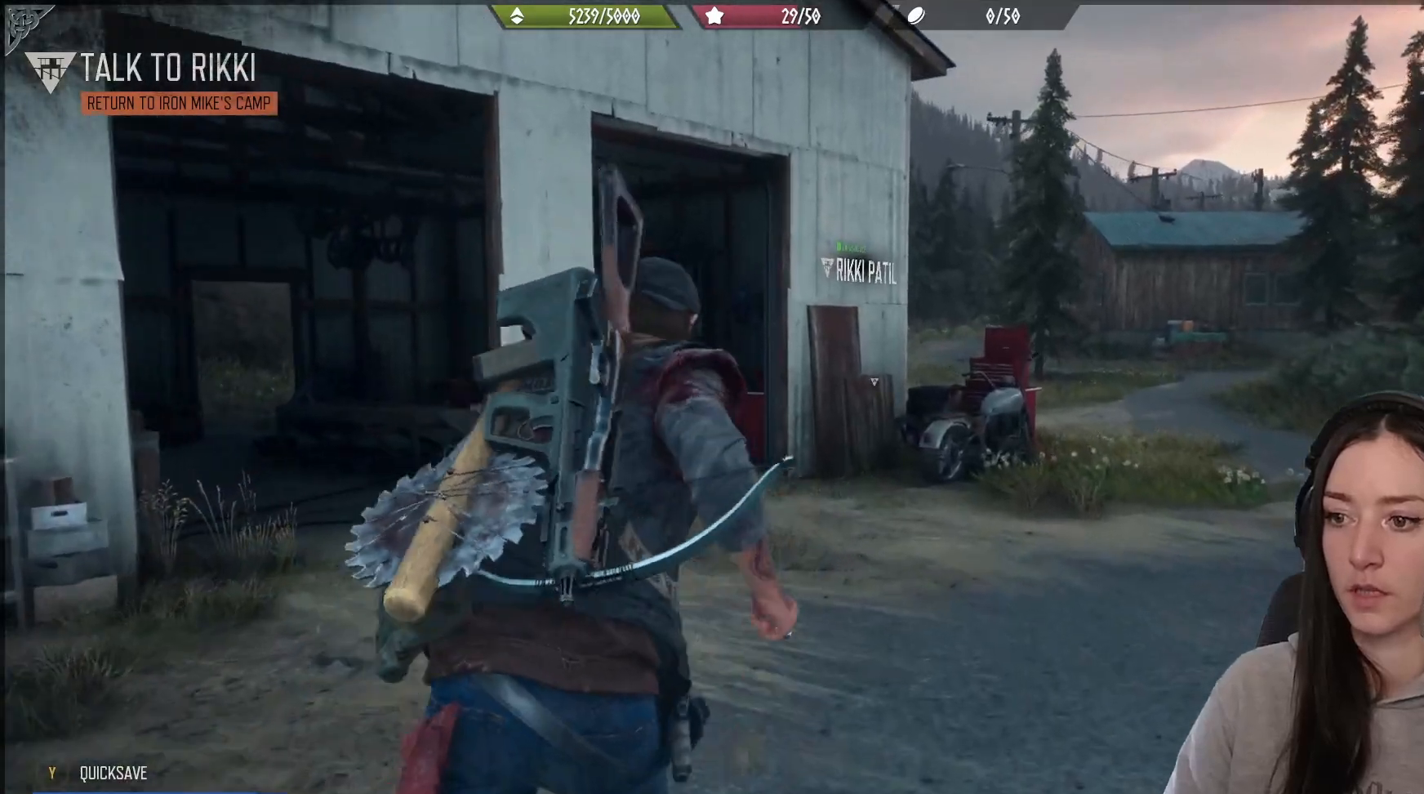
{"buttons": [], "left_stick": "up", "right_stick": "center", "events": []}
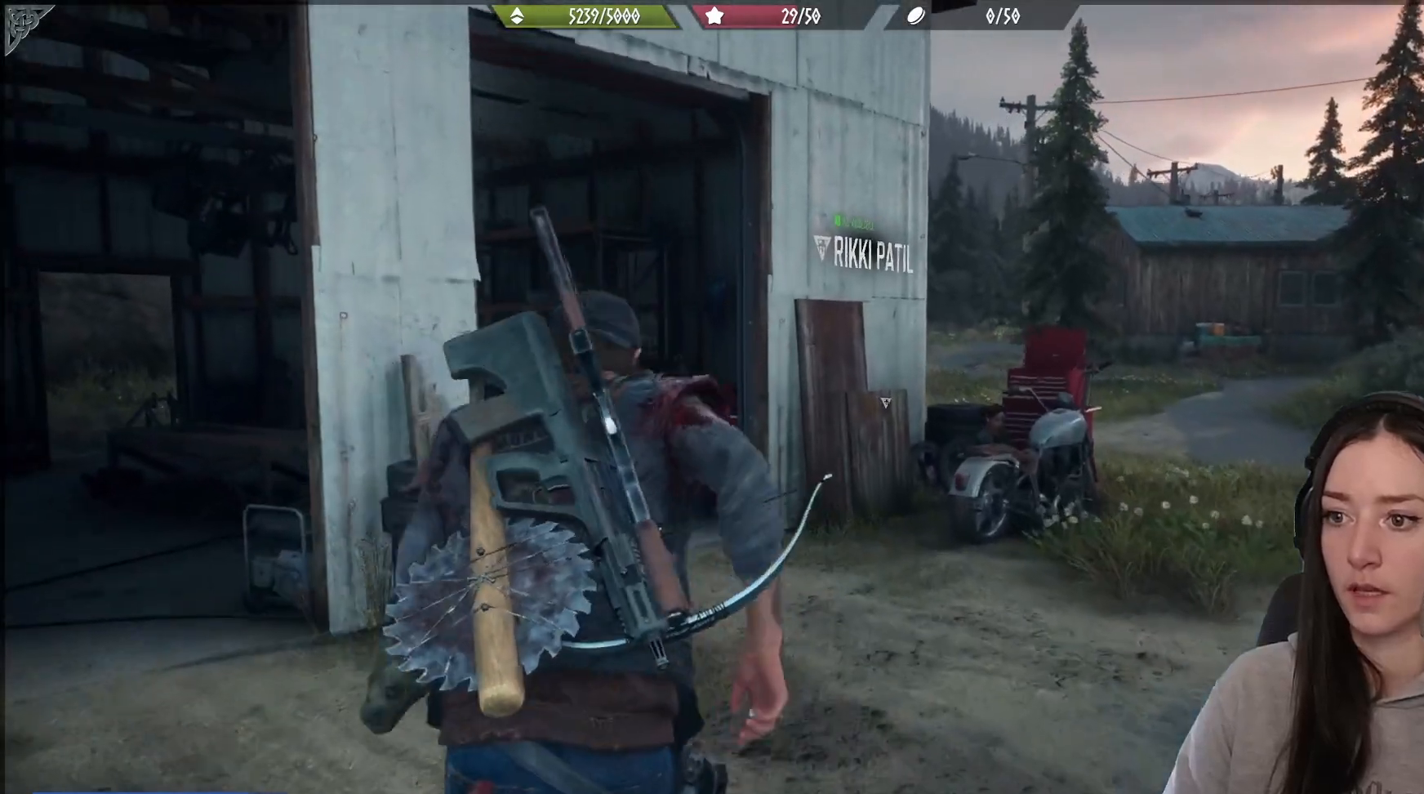
{"buttons": [], "left_stick": "up", "right_stick": "center", "events": []}
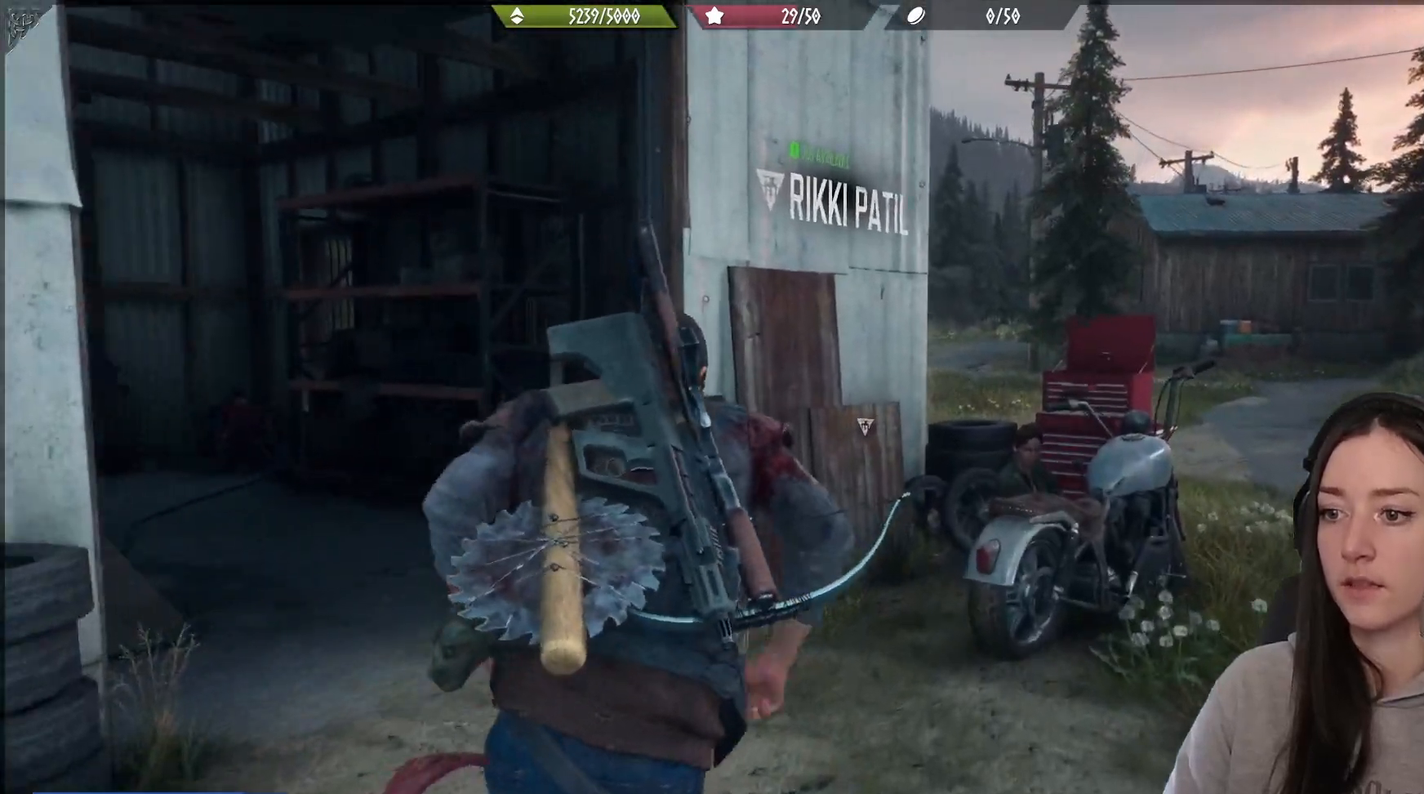
{"buttons": [], "left_stick": "center", "right_stick": "center", "events": [[350, "left_stick", "center"]]}
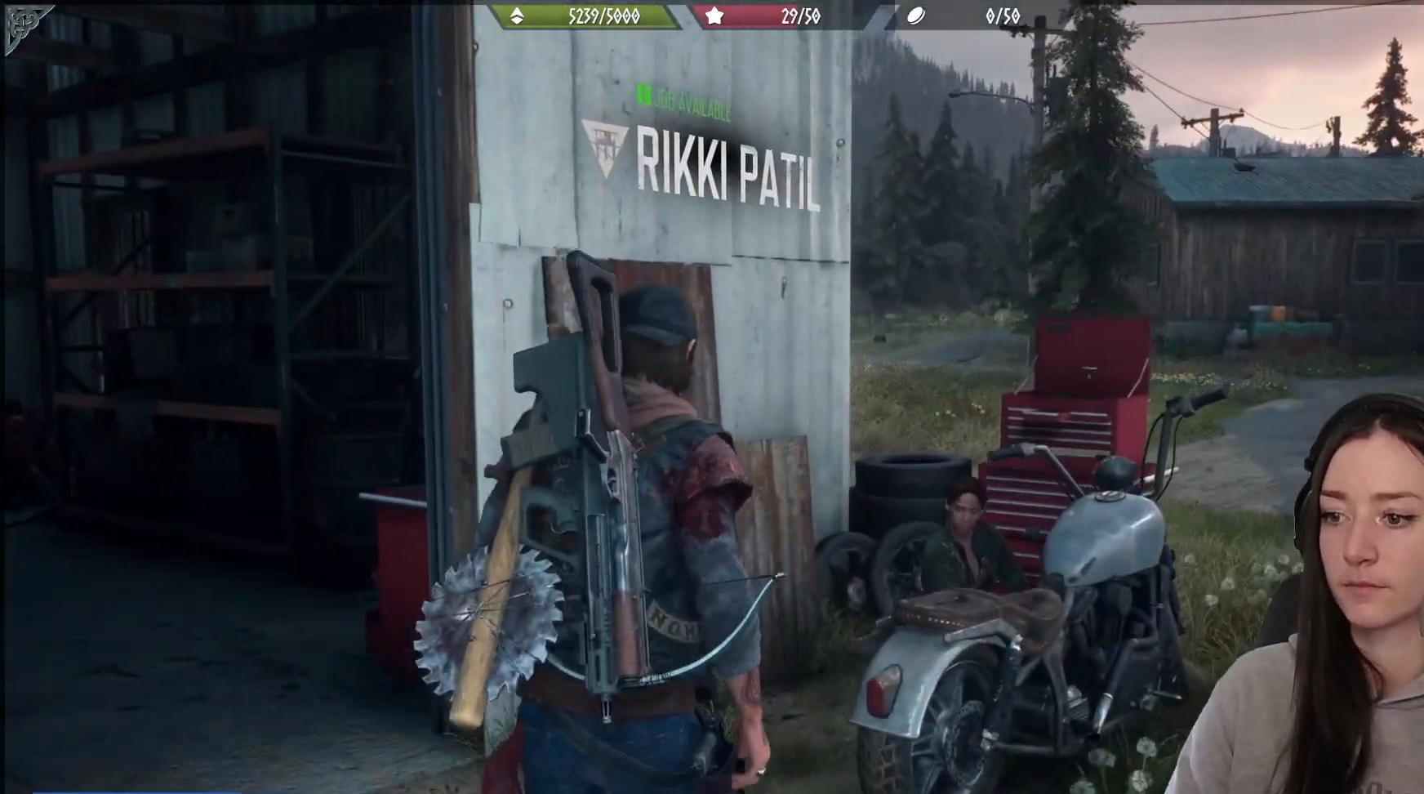
{"buttons": [], "left_stick": "center", "right_stick": "center", "events": []}
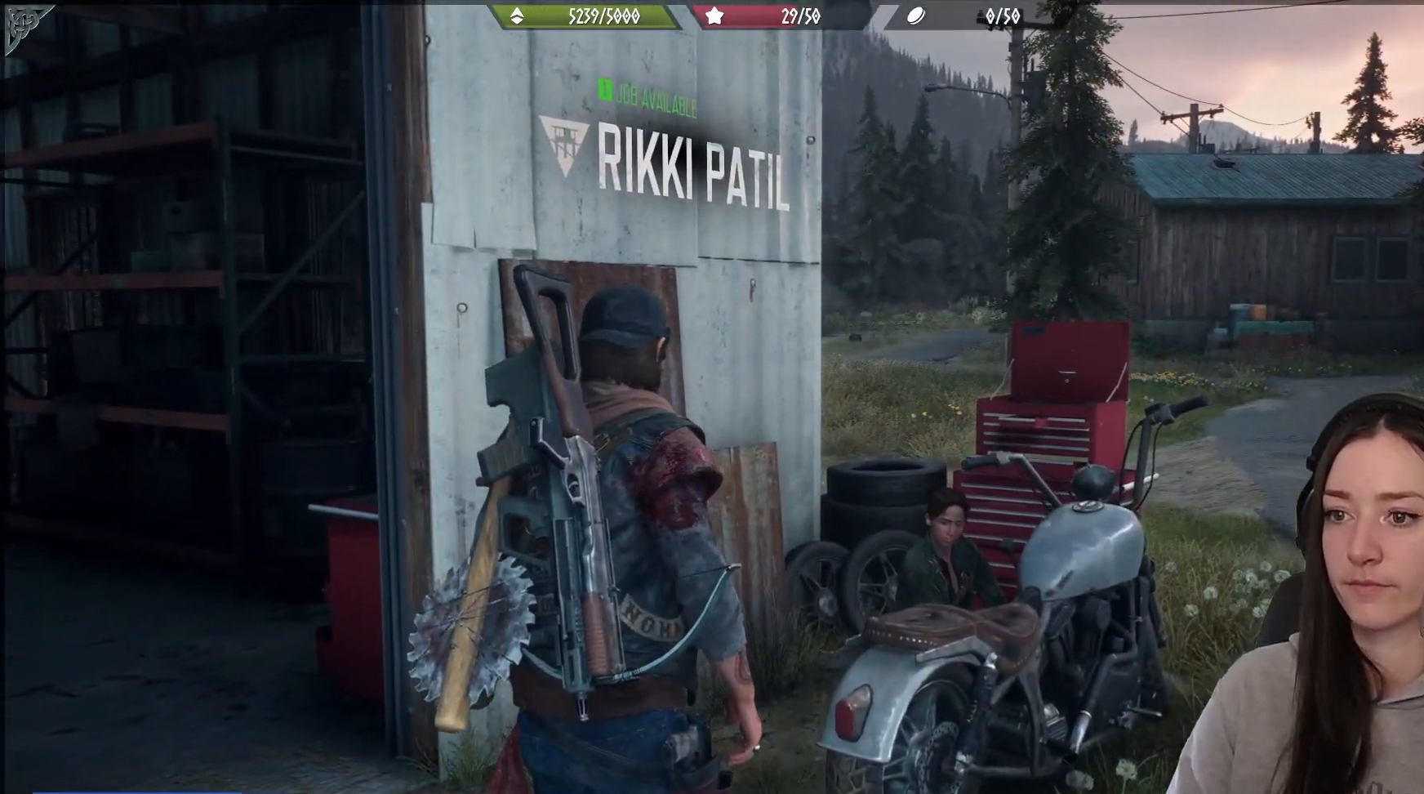
{"buttons": [], "left_stick": "center", "right_stick": "down-left", "events": [[167, "left_stick", "up-left"], [167, "right_stick", "down-left"], [483, "left_stick", "center"]]}
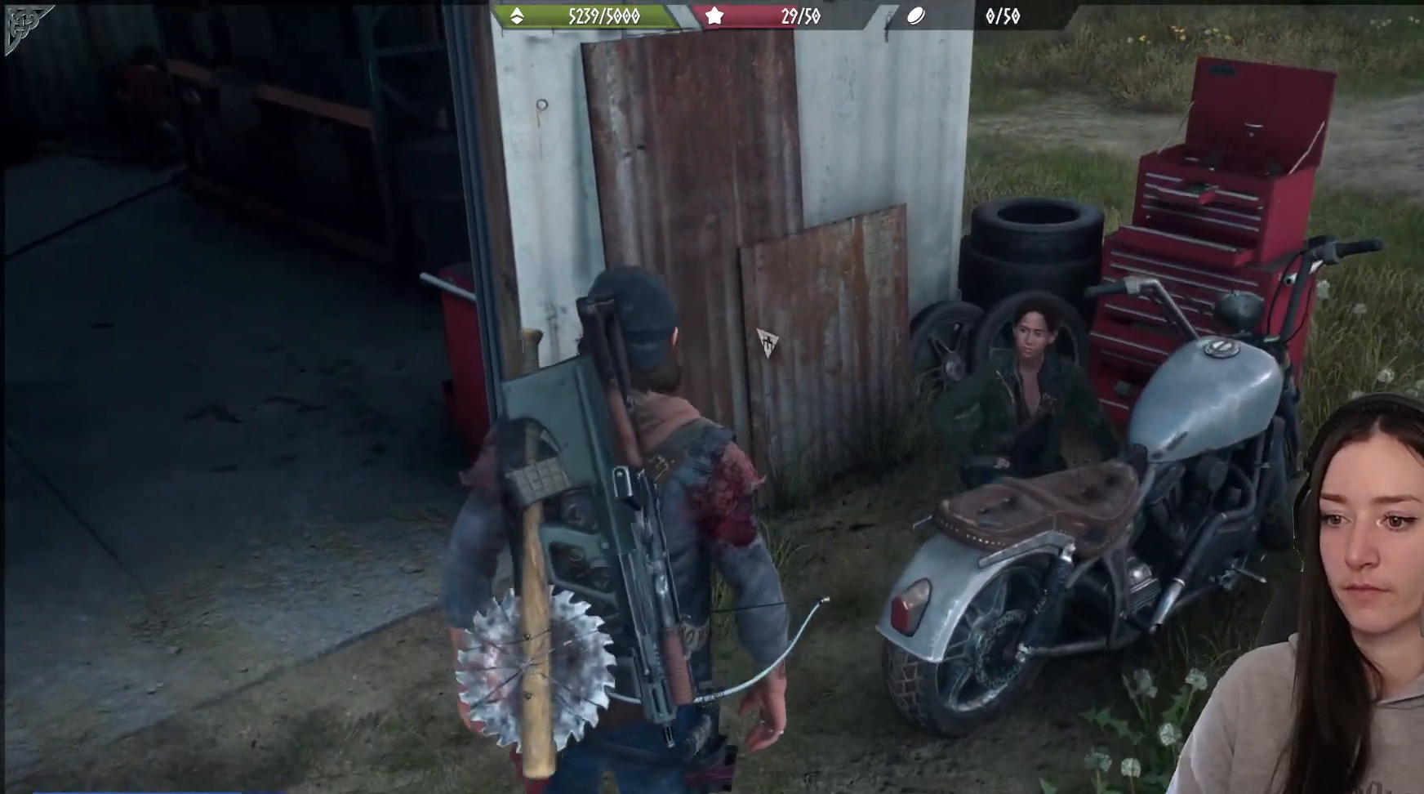
{"buttons": ["X"], "left_stick": "center", "right_stick": "center", "events": [[17, "right_stick", "center"], [200, "X", "down"]]}
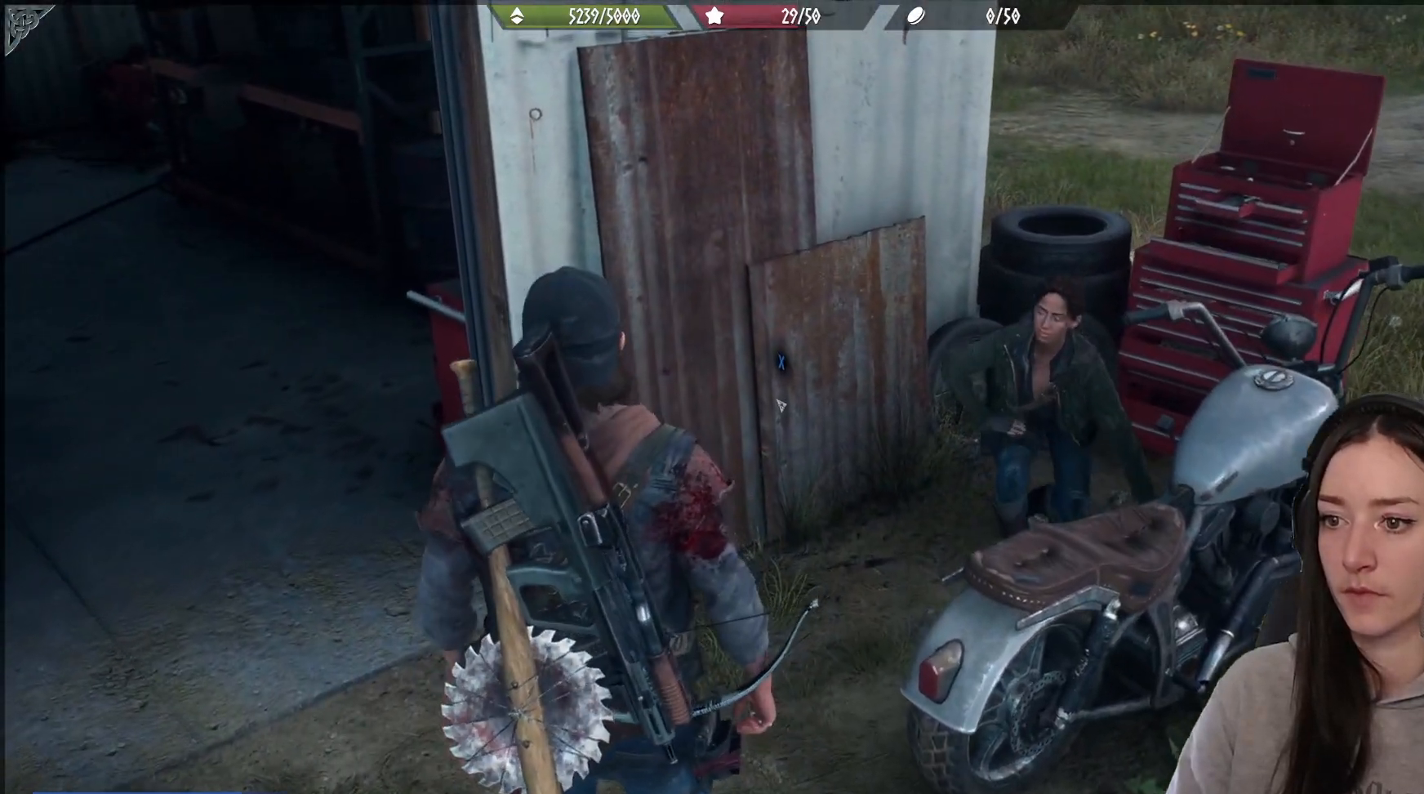
{"buttons": ["X"], "left_stick": "center", "right_stick": "center", "events": [[167, "X", "up"], [267, "X", "down"]]}
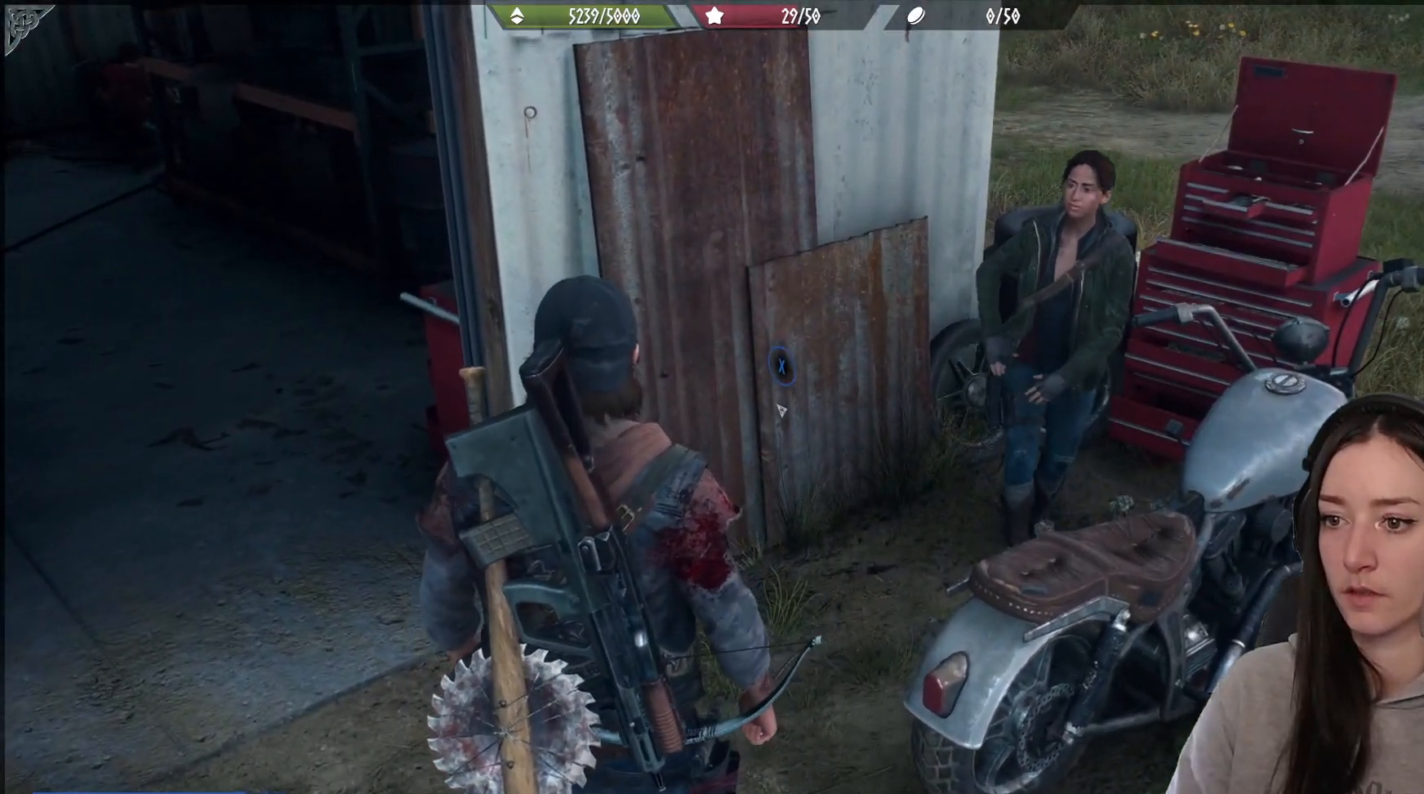
{"buttons": [], "left_stick": "center", "right_stick": "center", "events": [[350, "X", "up"]]}
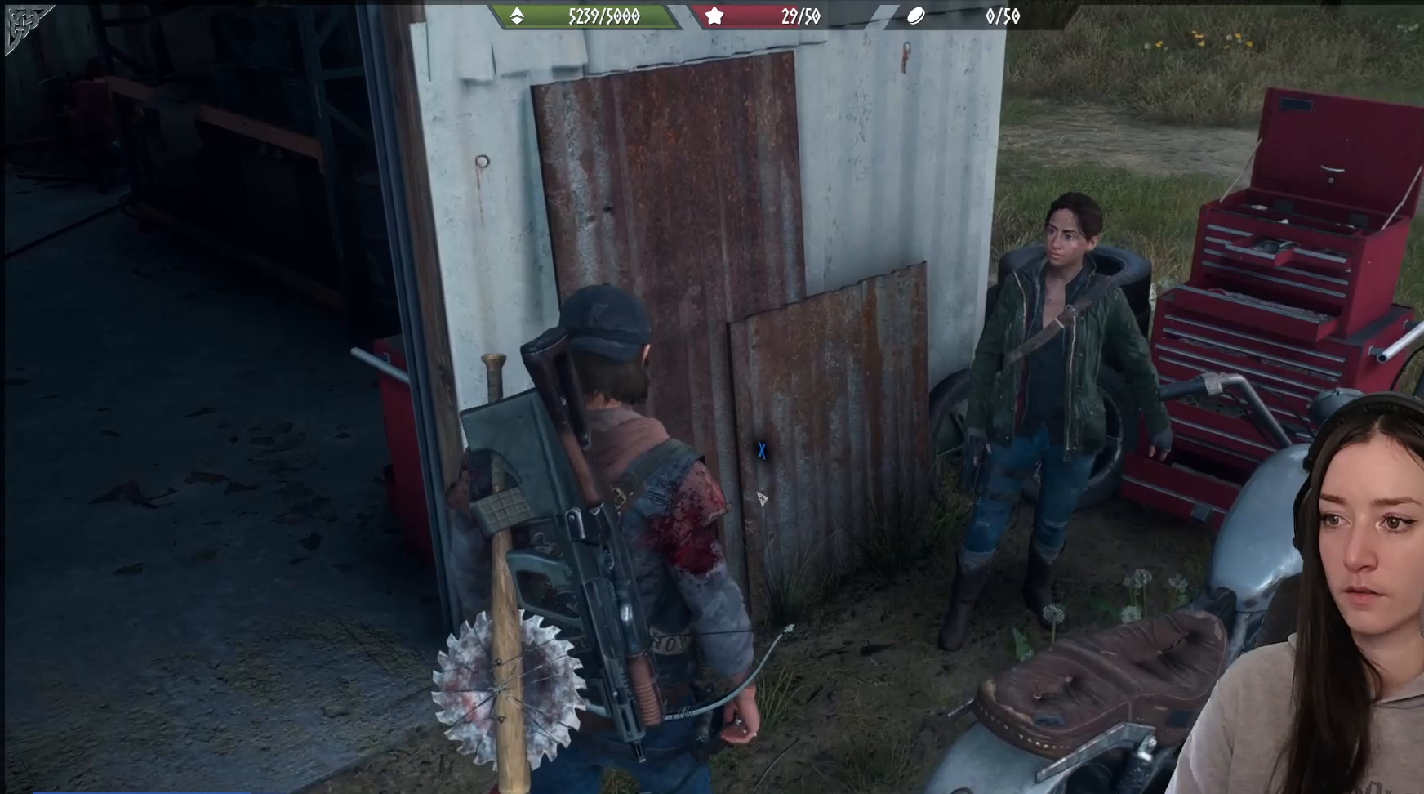
{"buttons": [], "left_stick": "center", "right_stick": "center", "events": []}
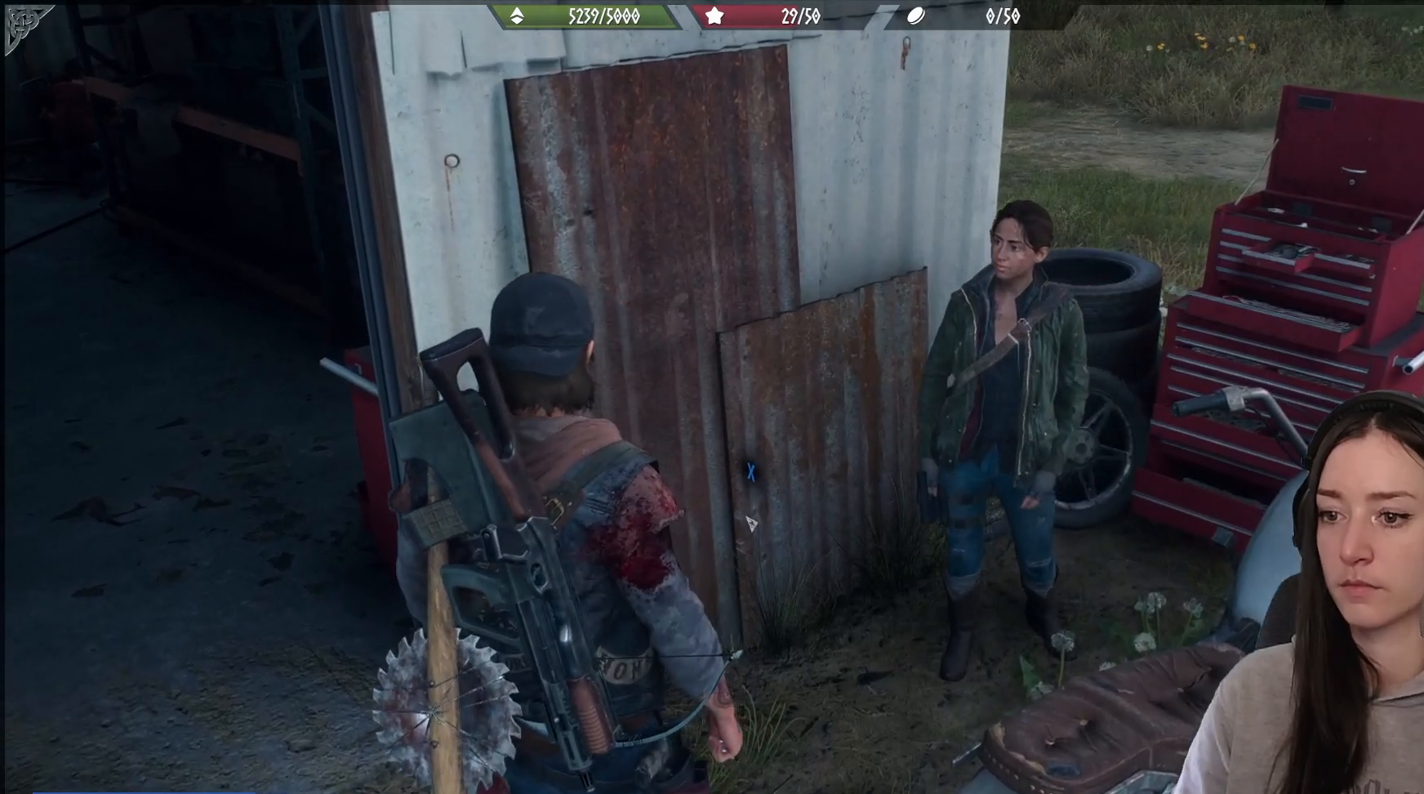
{"buttons": ["X"], "left_stick": "center", "right_stick": "center", "events": [[400, "X", "down"]]}
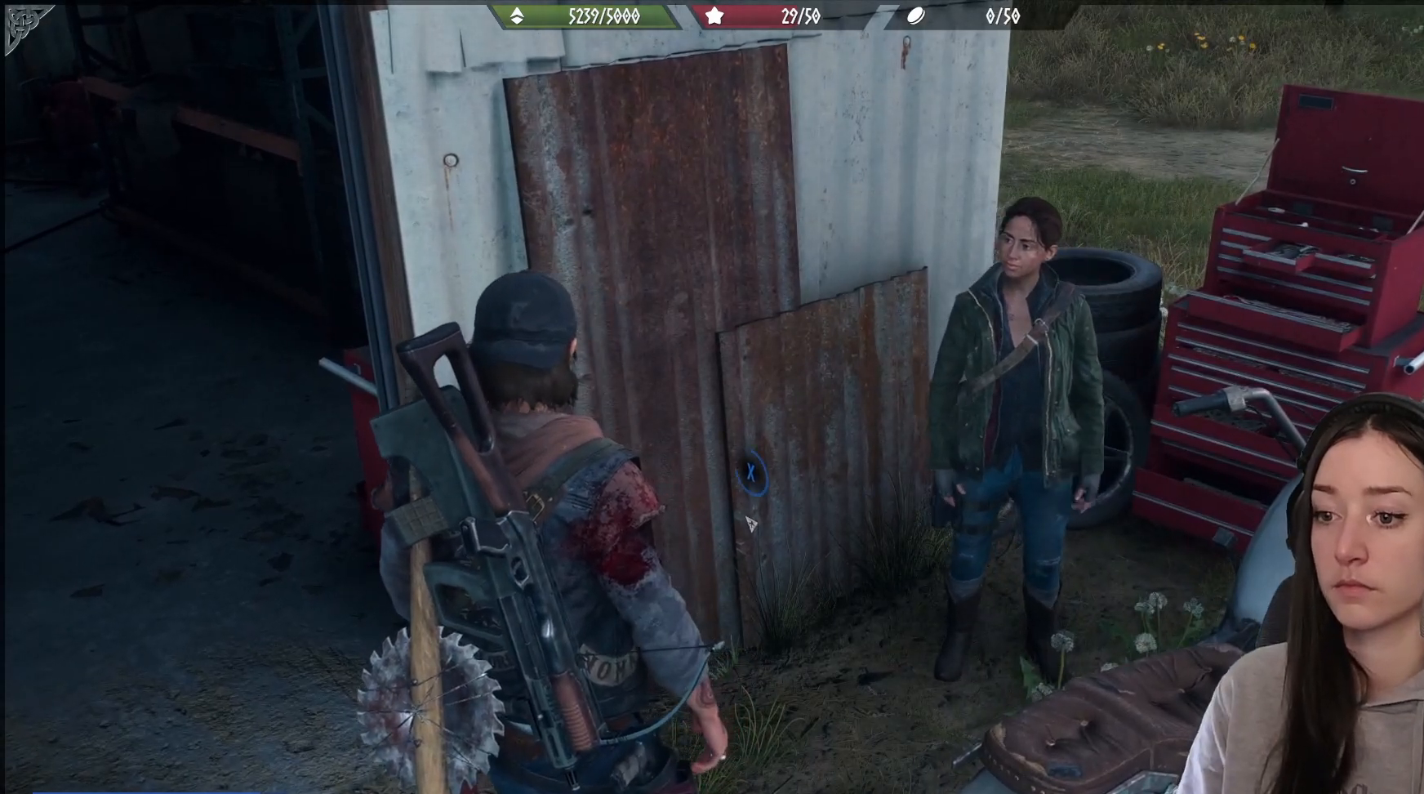
{"buttons": [], "left_stick": "center", "right_stick": "center", "events": [[400, "X", "up"]]}